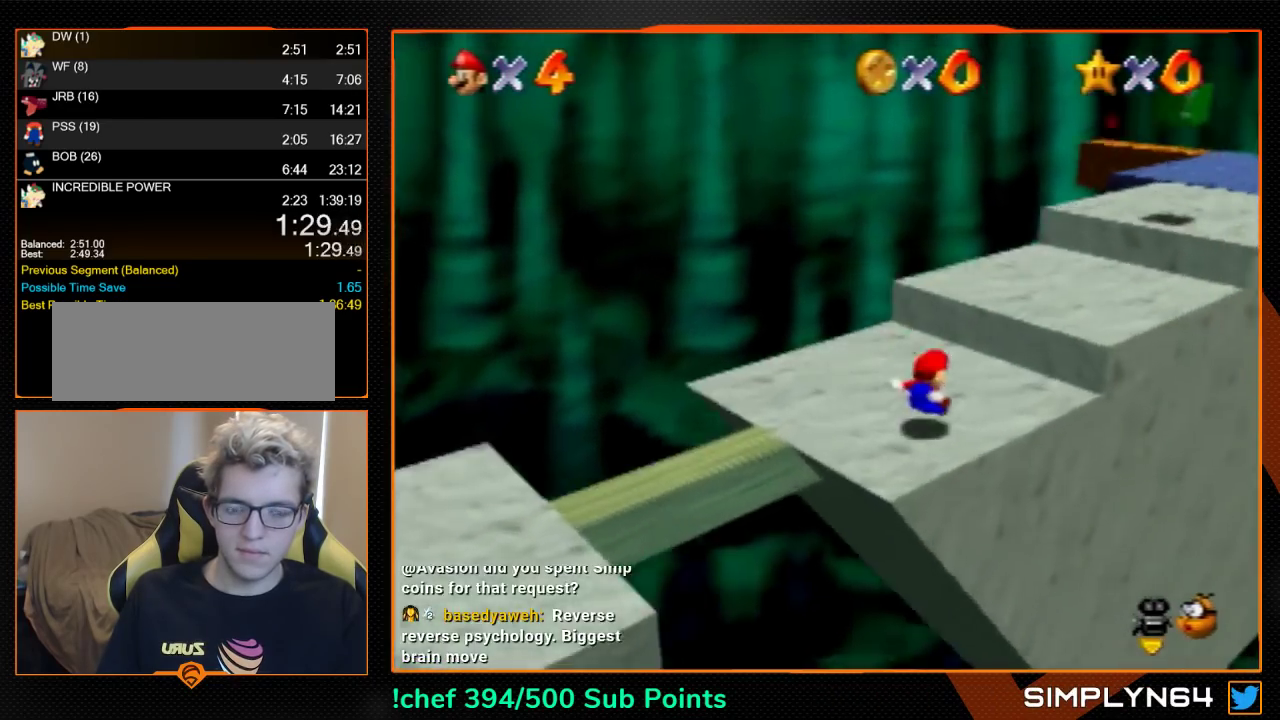
Gameplay with a controller (Nintendo layout); each line is a JSON object with the inputs held at the frame after it. "events" lists button and stick changes between this image and that frame as [ms after this image, input, new state], when the widget could be followed in between. Not read: L3 R3.
{"buttons": ["Z"], "left_stick": "up-right", "events": [[33, "A", "down"], [100, "A", "up"]]}
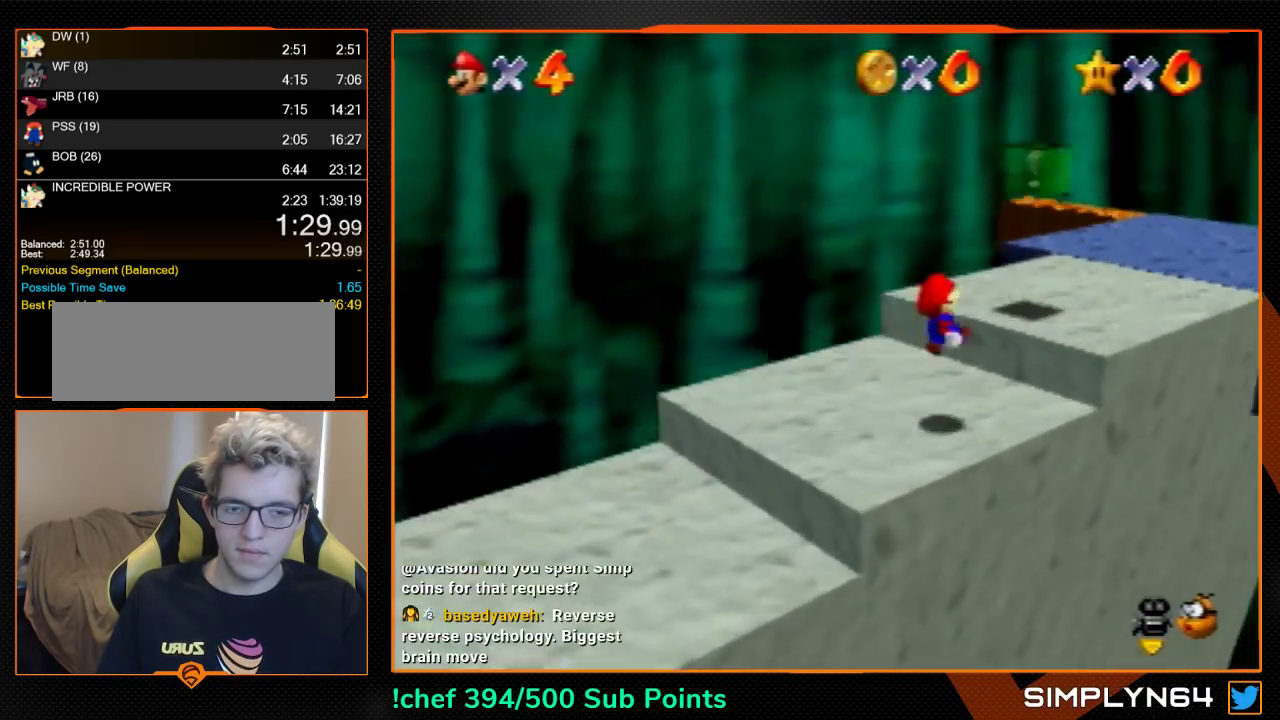
{"buttons": [], "left_stick": "up", "events": [[33, "Z", "up"], [133, "left_stick", "up"]]}
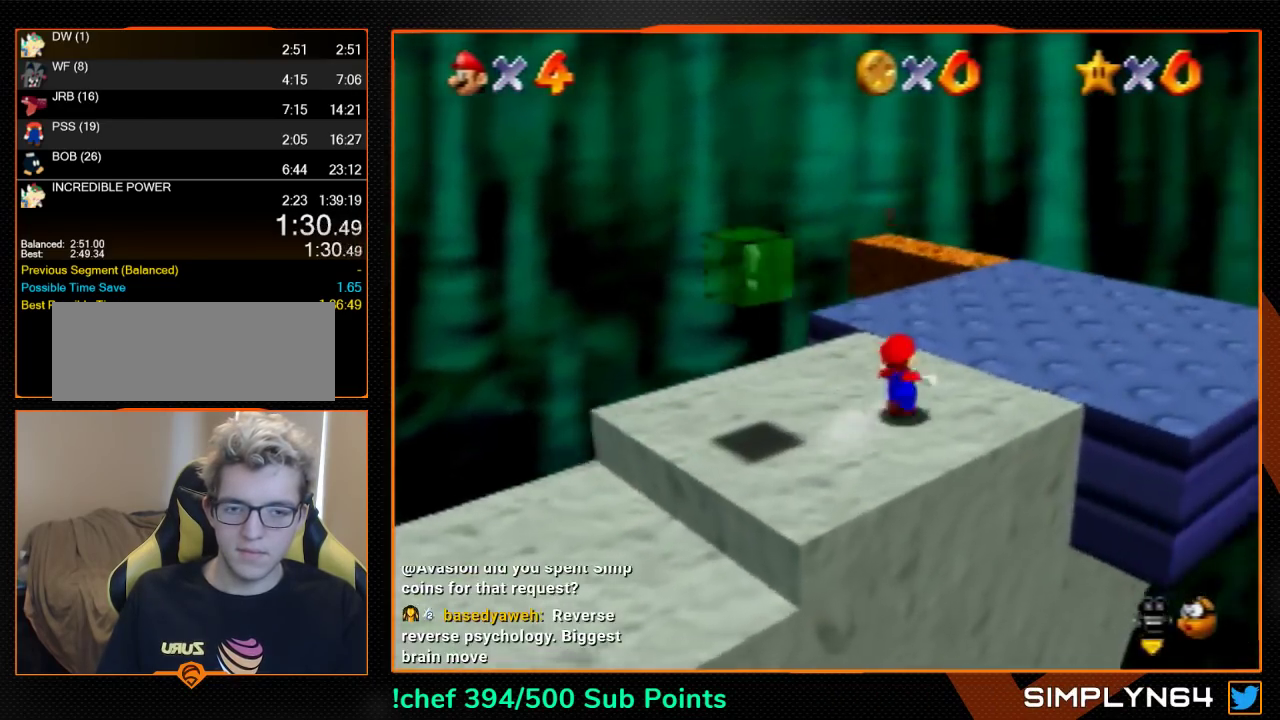
{"buttons": [], "left_stick": "up", "events": [[433, "A", "down"], [500, "A", "up"]]}
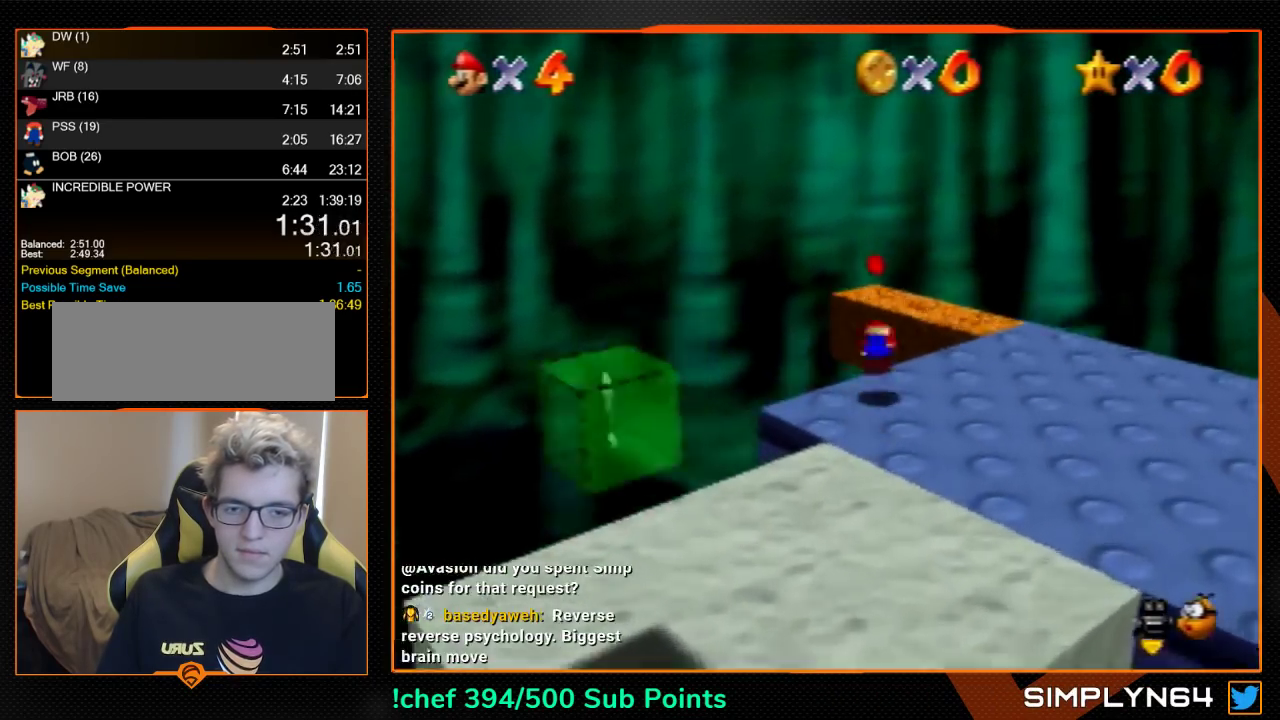
{"buttons": [], "left_stick": "down", "events": [[467, "left_stick", "down"]]}
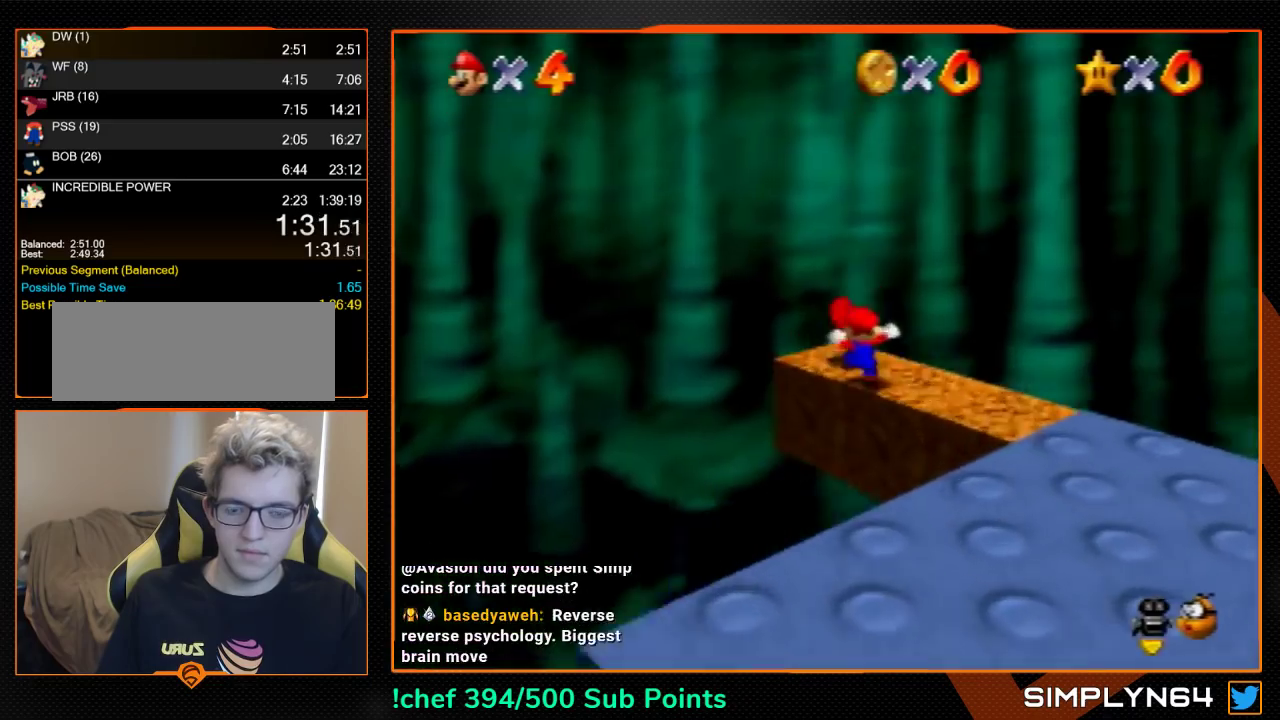
{"buttons": ["C_RIGHT"], "left_stick": "down-left", "events": [[33, "A", "down"], [100, "A", "up"], [200, "C_RIGHT", "down"], [267, "C_RIGHT", "up"], [333, "C_RIGHT", "down"], [433, "left_stick", "down-left"]]}
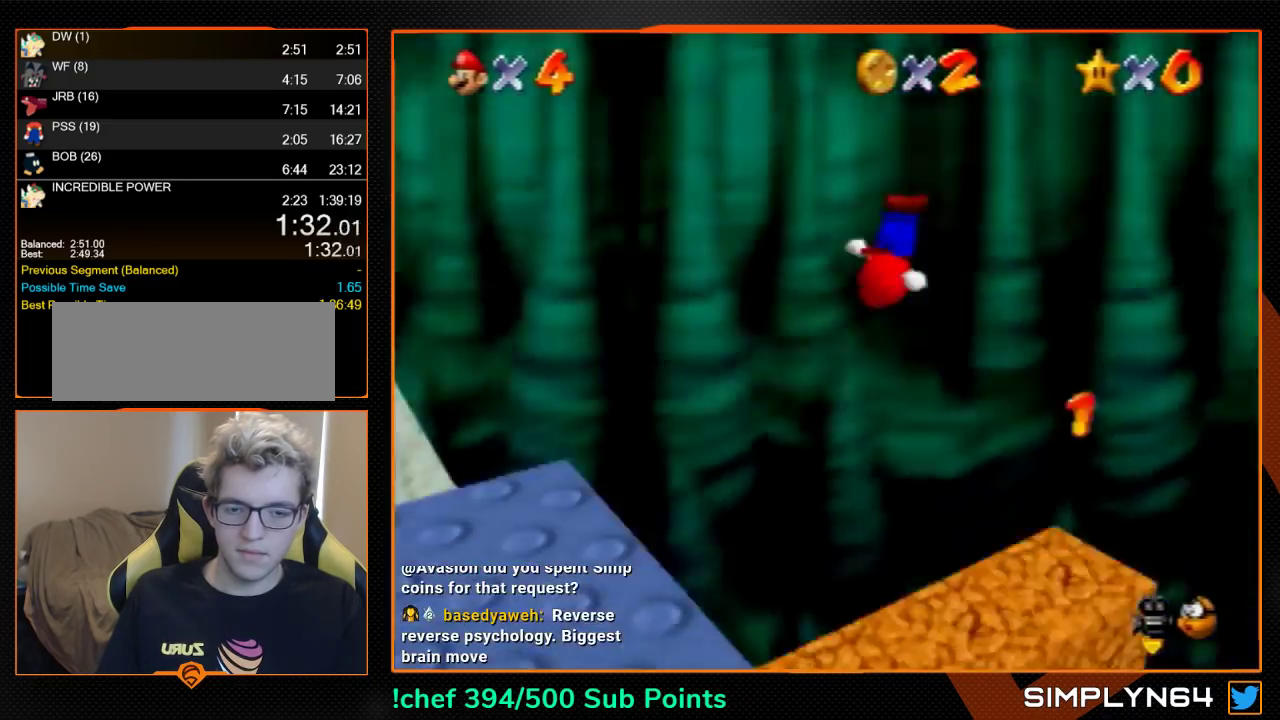
{"buttons": [], "left_stick": "up-left", "events": [[33, "C_RIGHT", "up"], [67, "left_stick", "left"], [200, "left_stick", "up-left"]]}
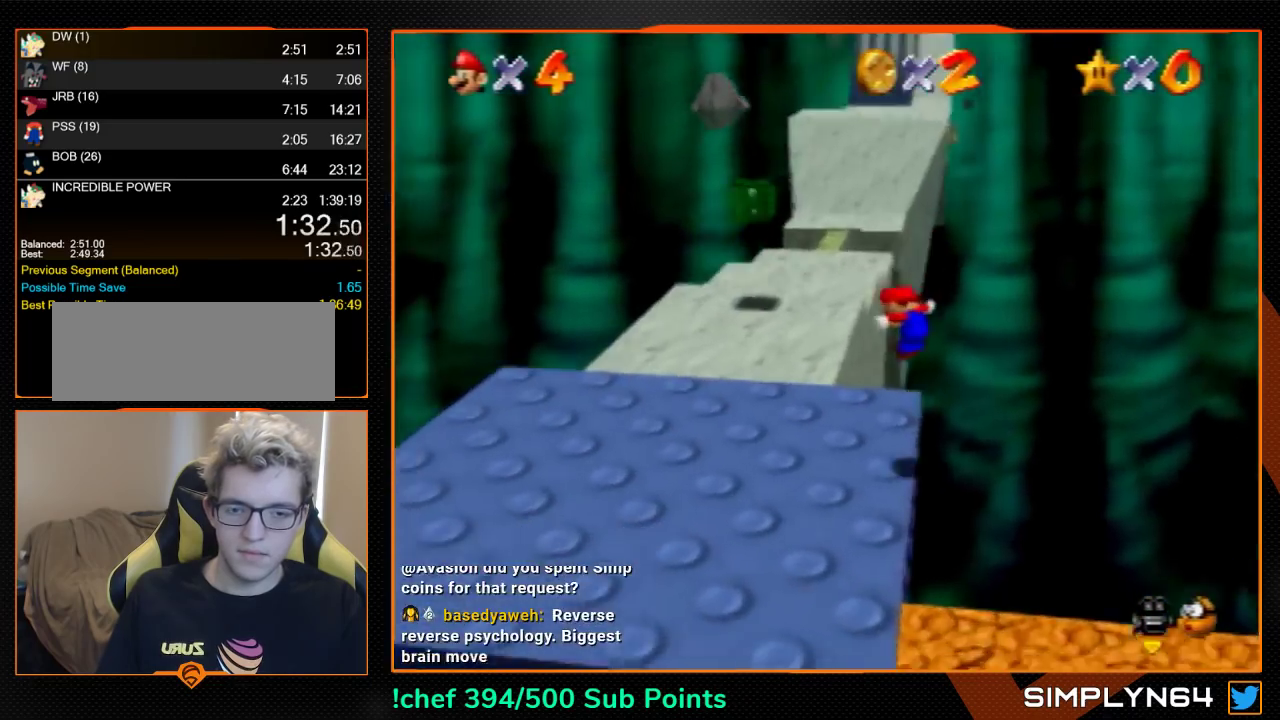
{"buttons": [], "left_stick": "up", "events": [[267, "left_stick", "up"]]}
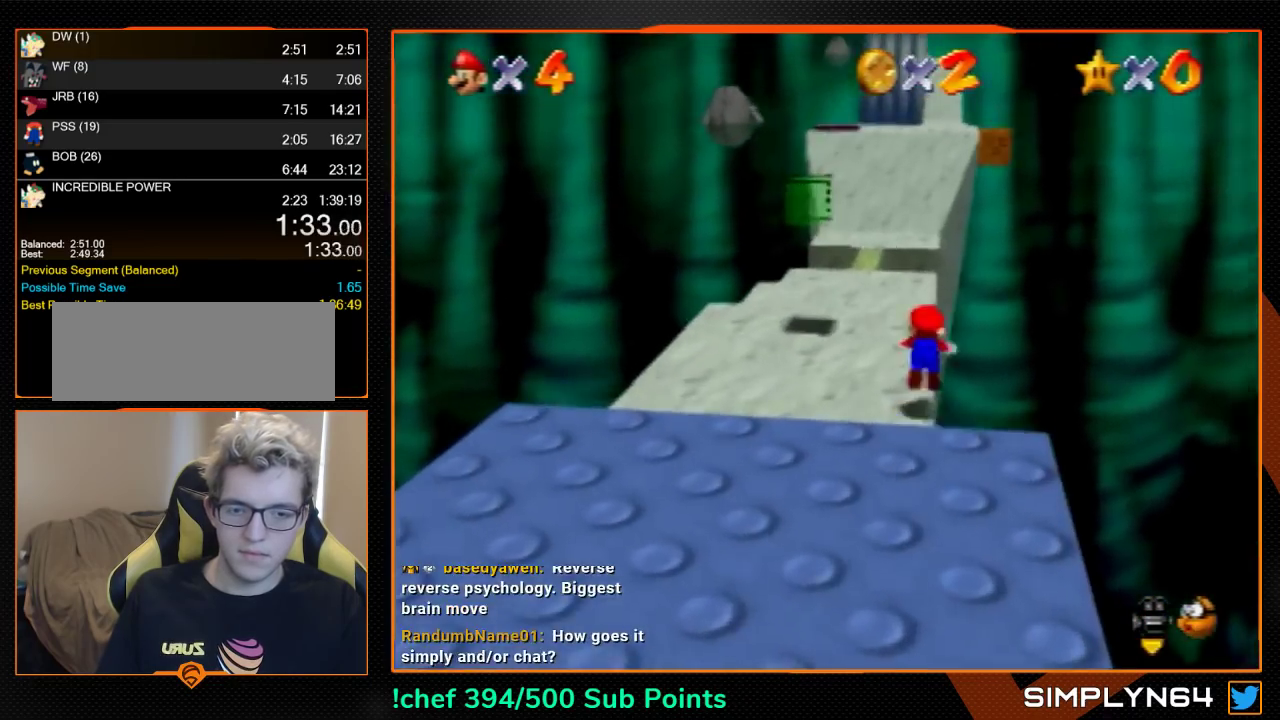
{"buttons": ["R1"], "left_stick": "up", "events": [[300, "A", "down"], [300, "B", "down"], [367, "A", "up"], [367, "B", "up"], [500, "R1", "down"]]}
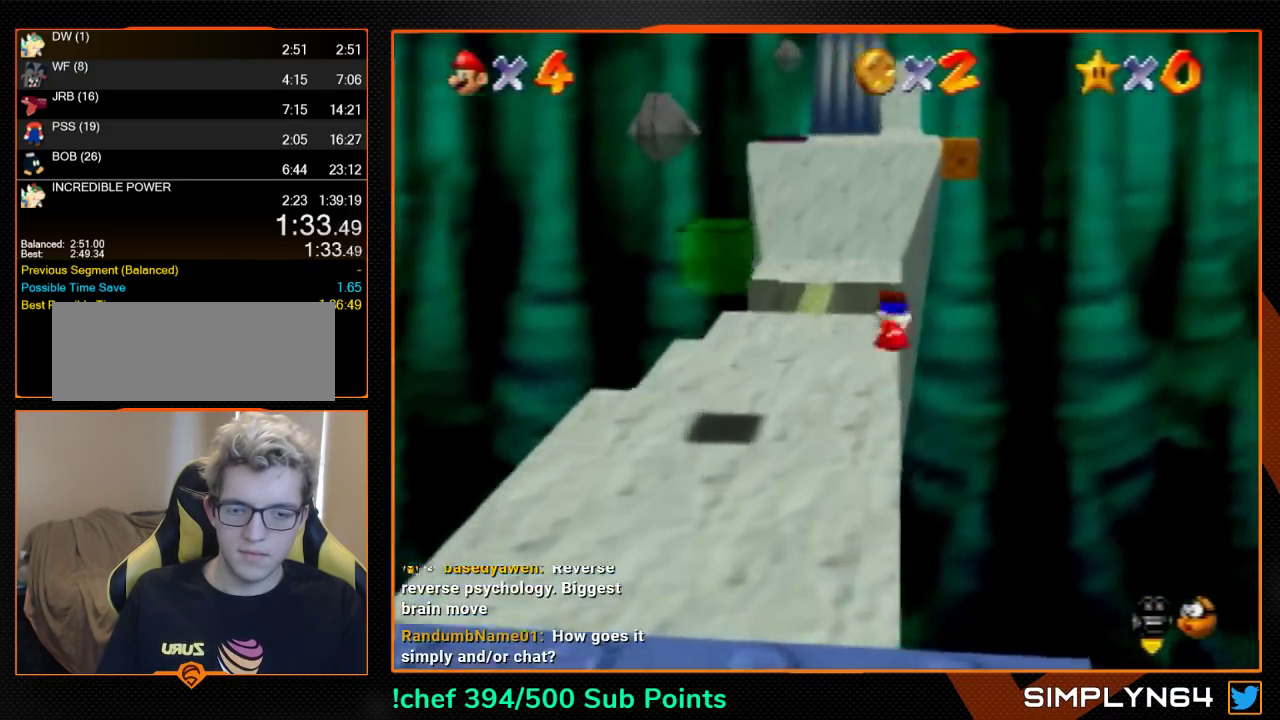
{"buttons": ["A"], "left_stick": "up", "events": [[33, "C_DOWN", "down"], [133, "C_DOWN", "up"], [200, "R1", "up"], [500, "A", "down"]]}
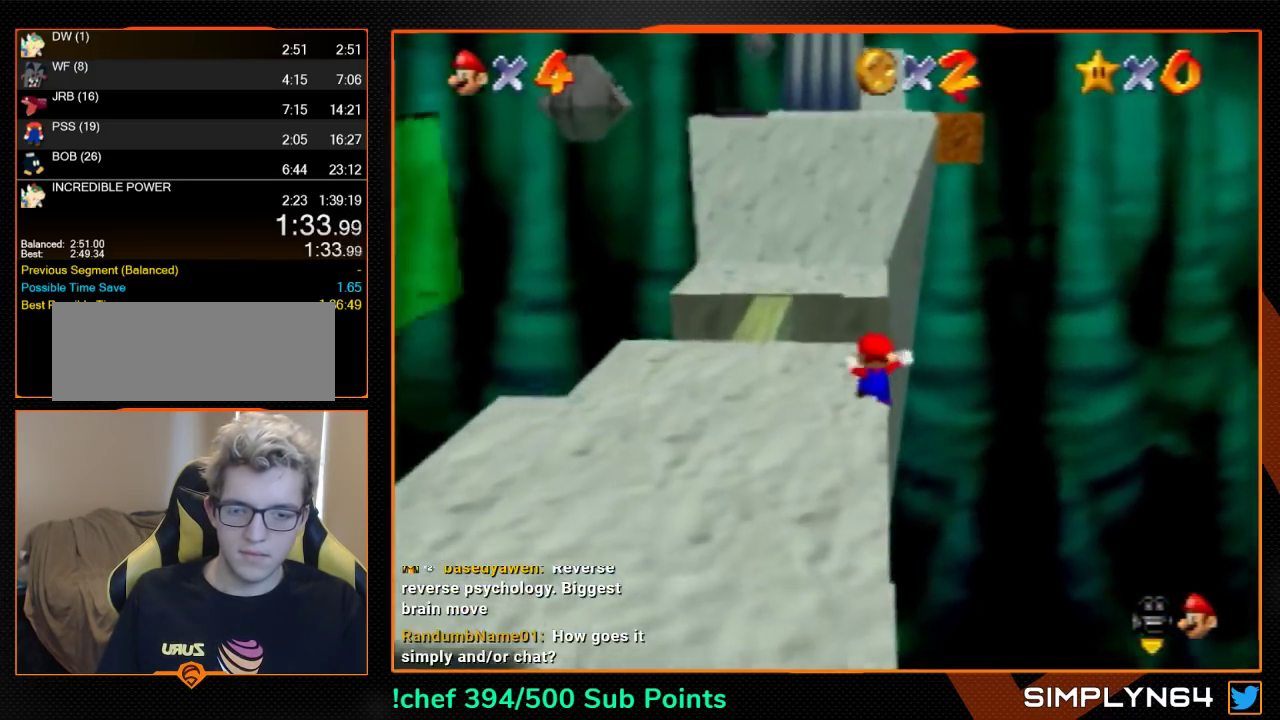
{"buttons": [], "left_stick": "up", "events": [[33, "B", "down"], [167, "A", "up"], [167, "B", "up"], [267, "C_LEFT", "down"], [333, "C_LEFT", "up"]]}
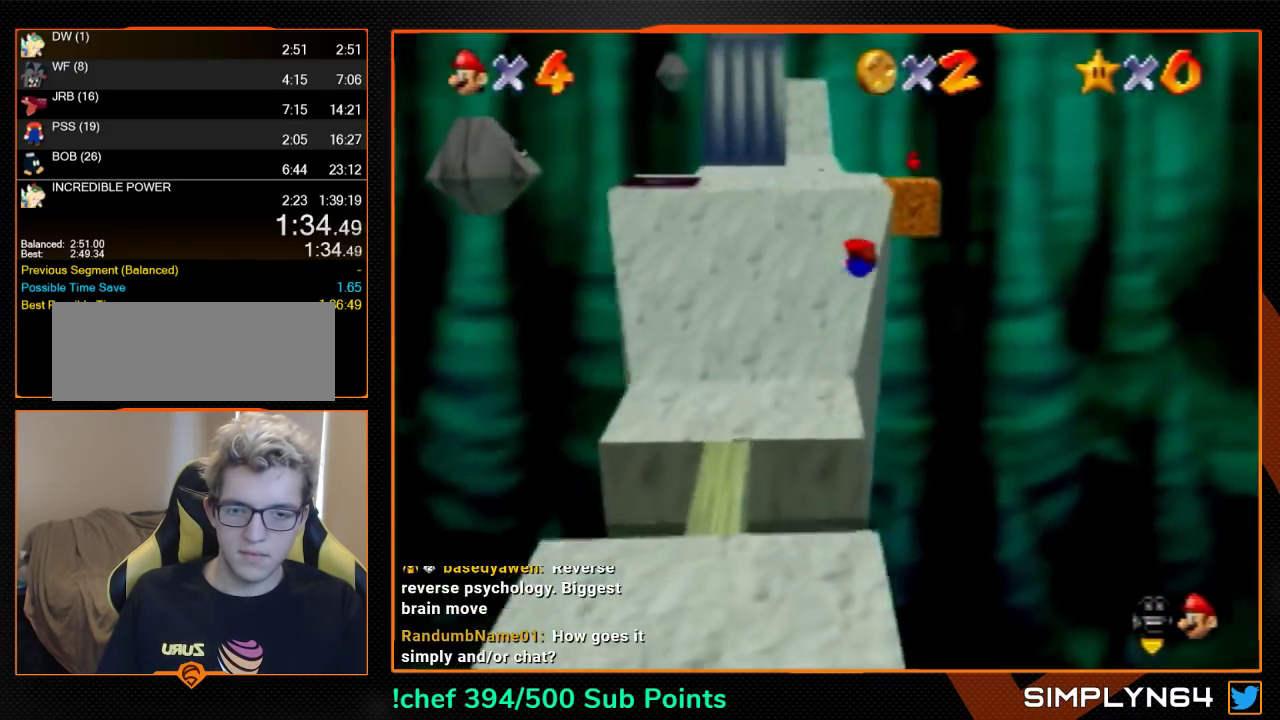
{"buttons": [], "left_stick": "up", "events": [[433, "A", "down"], [500, "A", "up"]]}
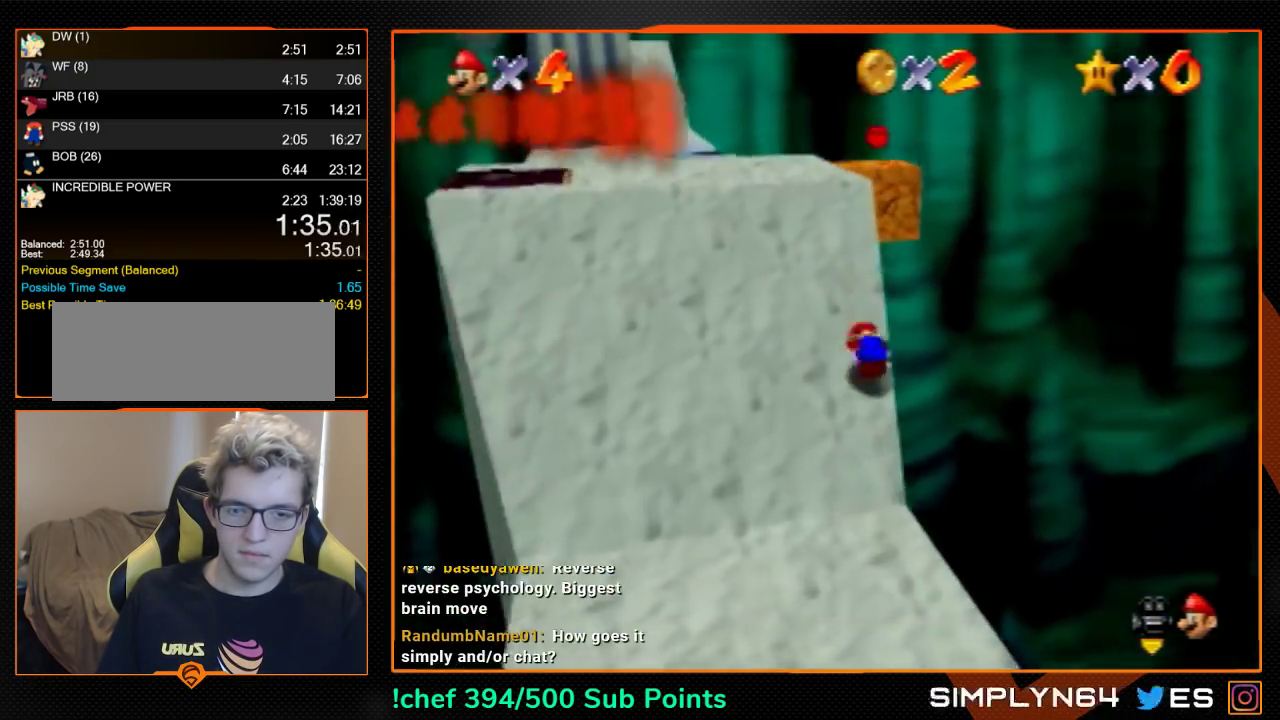
{"buttons": [], "left_stick": "up", "events": [[267, "B", "down"], [367, "A", "down"], [400, "B", "up"], [467, "A", "up"]]}
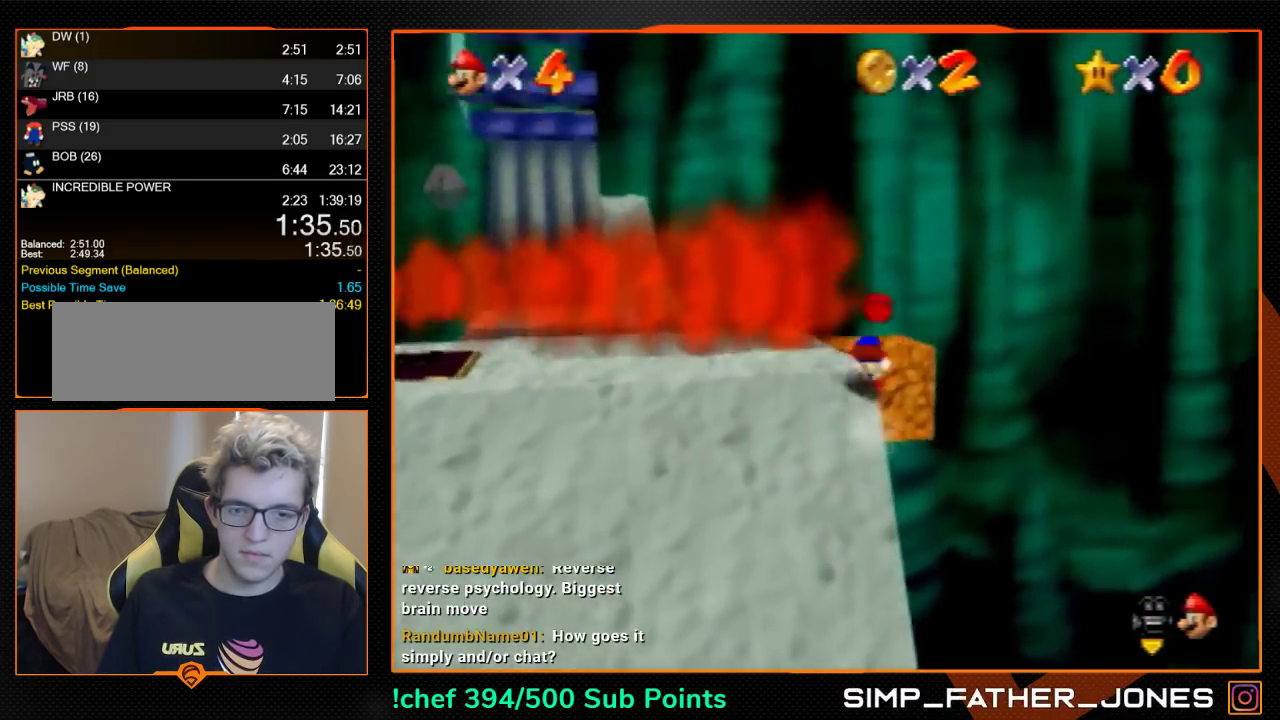
{"buttons": ["A"], "left_stick": "up-left", "events": [[233, "left_stick", "up-left"], [400, "A", "down"]]}
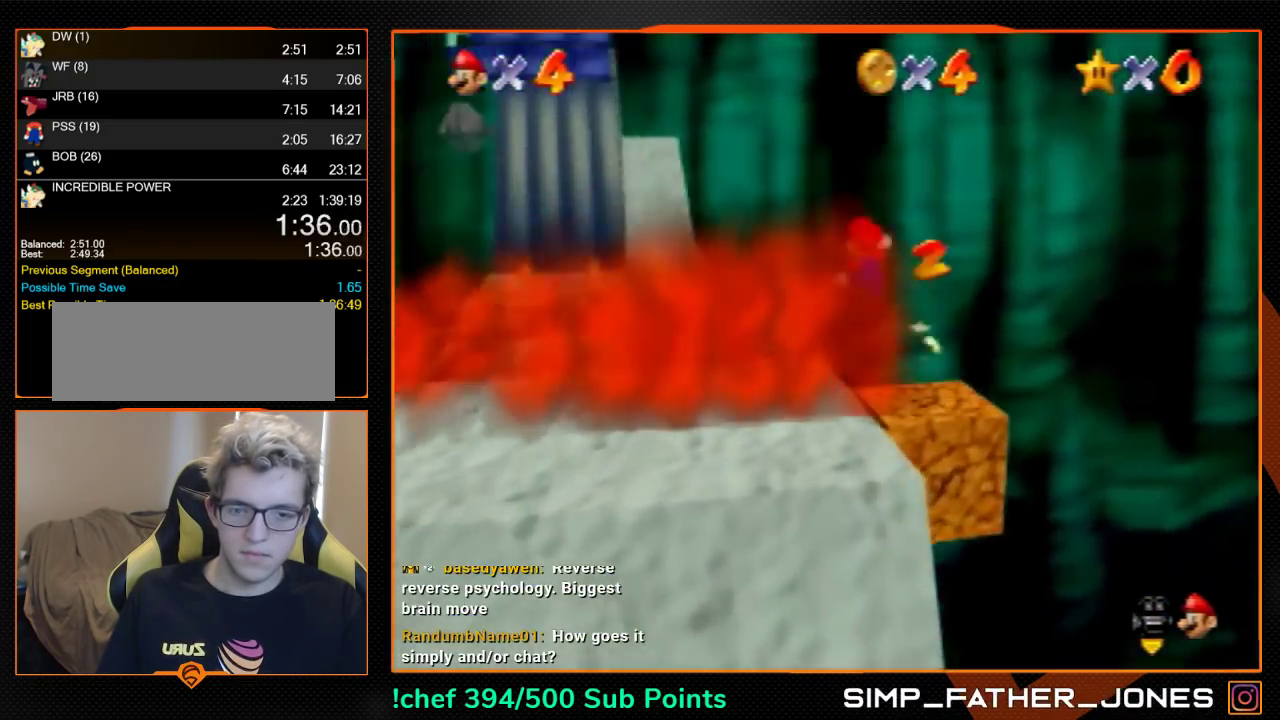
{"buttons": [], "left_stick": "up-left", "events": [[67, "B", "down"], [100, "A", "up"], [133, "B", "up"], [300, "C_DOWN", "down"], [300, "R1", "down"], [400, "C_DOWN", "up"], [400, "R1", "up"]]}
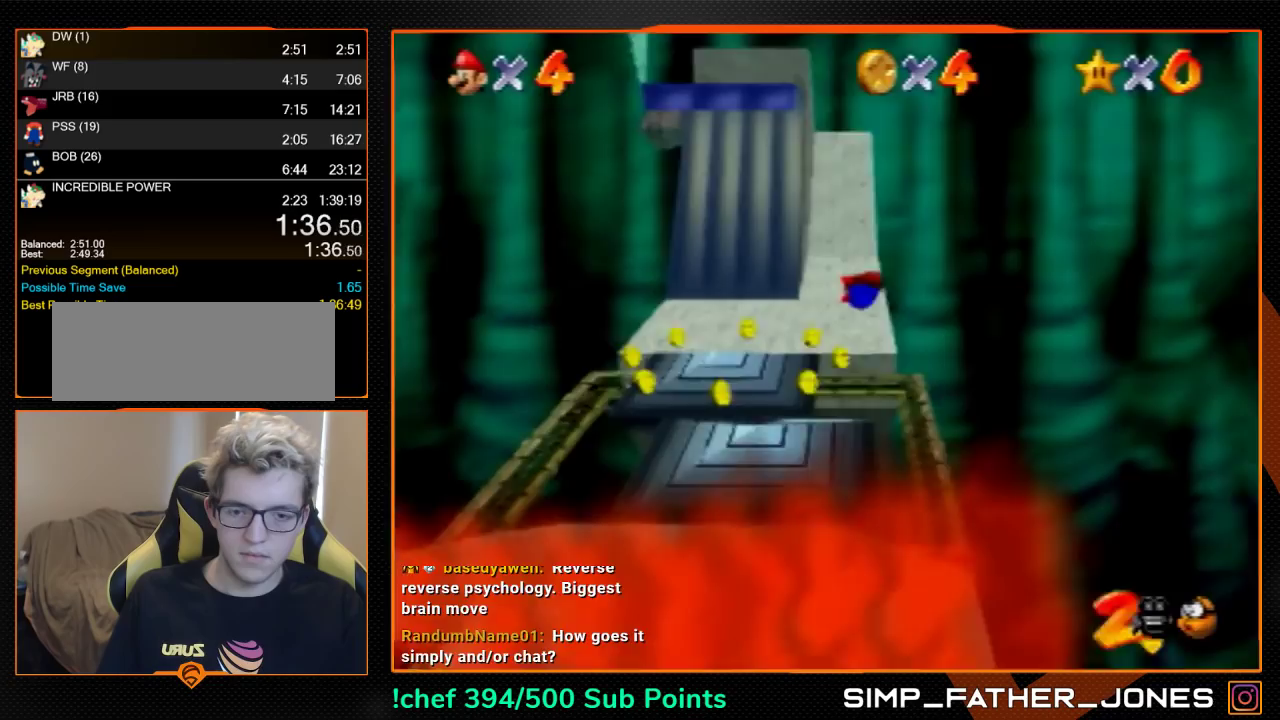
{"buttons": ["A"], "left_stick": "up", "events": [[367, "A", "down"], [367, "B", "down"], [467, "B", "up"], [467, "left_stick", "up"]]}
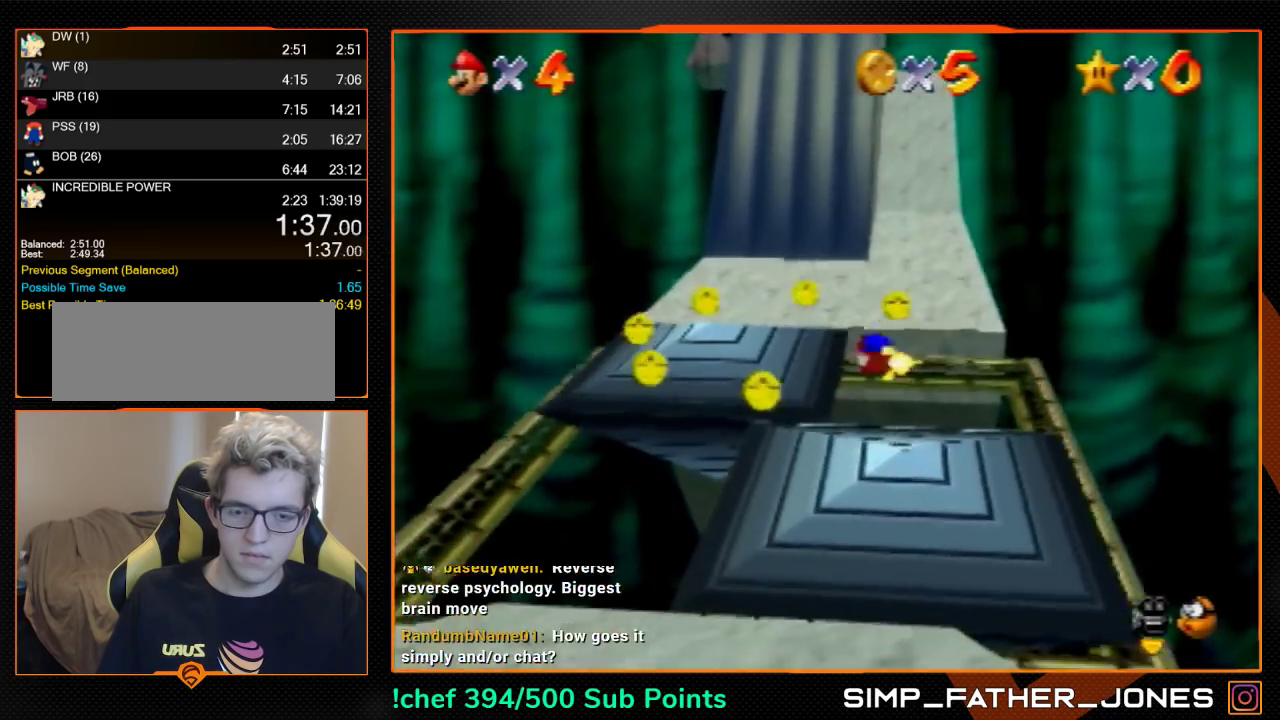
{"buttons": ["A"], "left_stick": "up", "events": []}
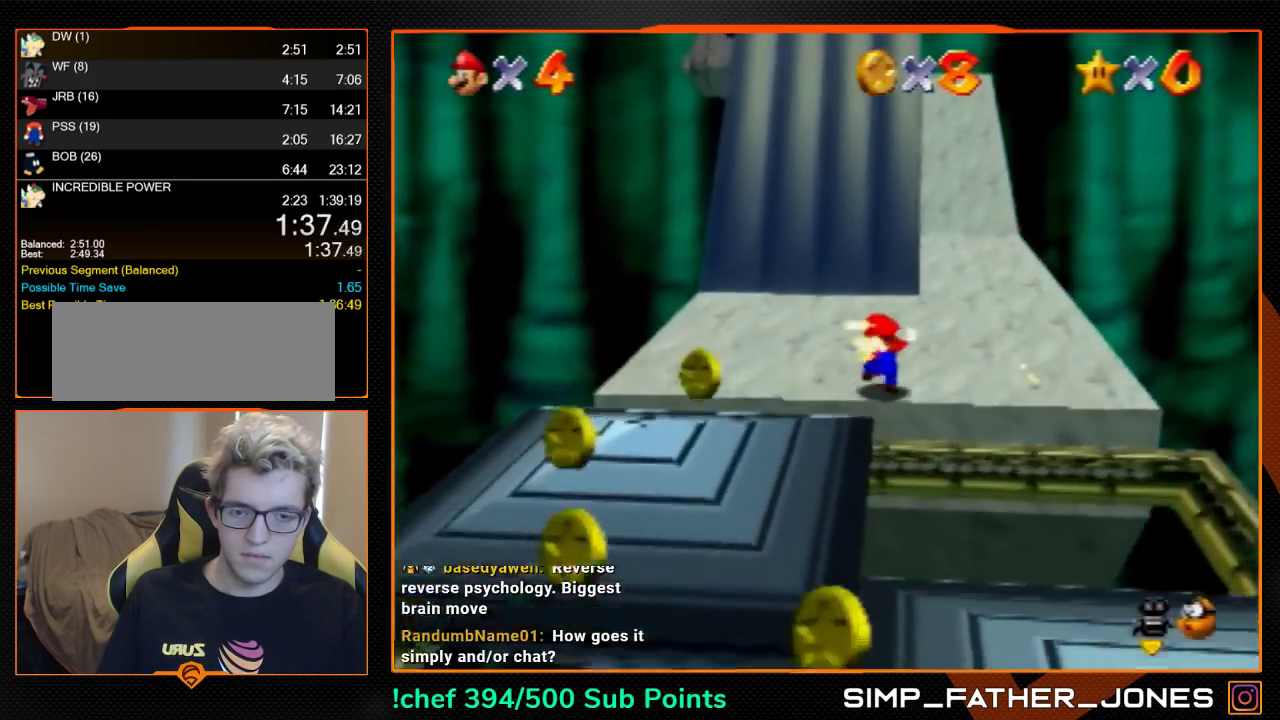
{"buttons": ["A"], "left_stick": "up-right", "events": [[67, "A", "up"], [133, "C_RIGHT", "down"], [233, "C_RIGHT", "up"], [400, "A", "down"], [400, "left_stick", "up-right"]]}
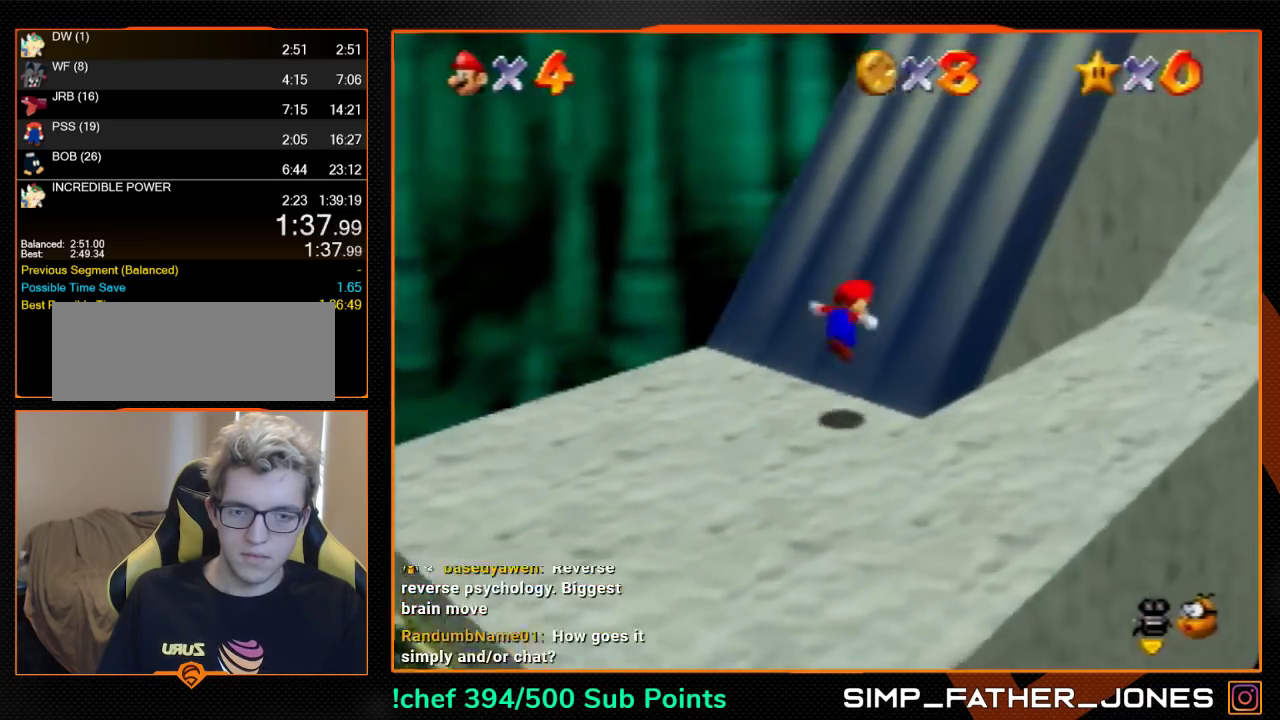
{"buttons": ["A"], "left_stick": "up-right", "events": [[167, "A", "up"], [233, "C_RIGHT", "down"], [300, "C_RIGHT", "up"], [467, "A", "down"]]}
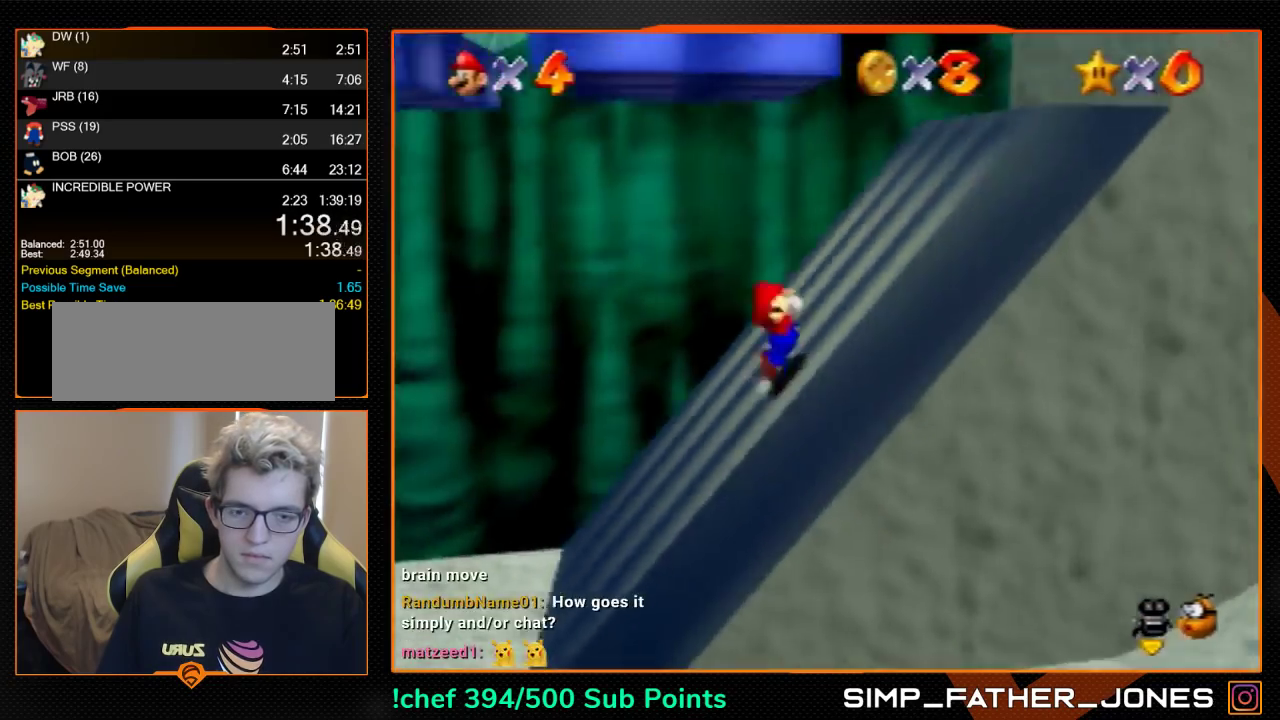
{"buttons": [], "left_stick": "up-right", "events": [[33, "A", "up"]]}
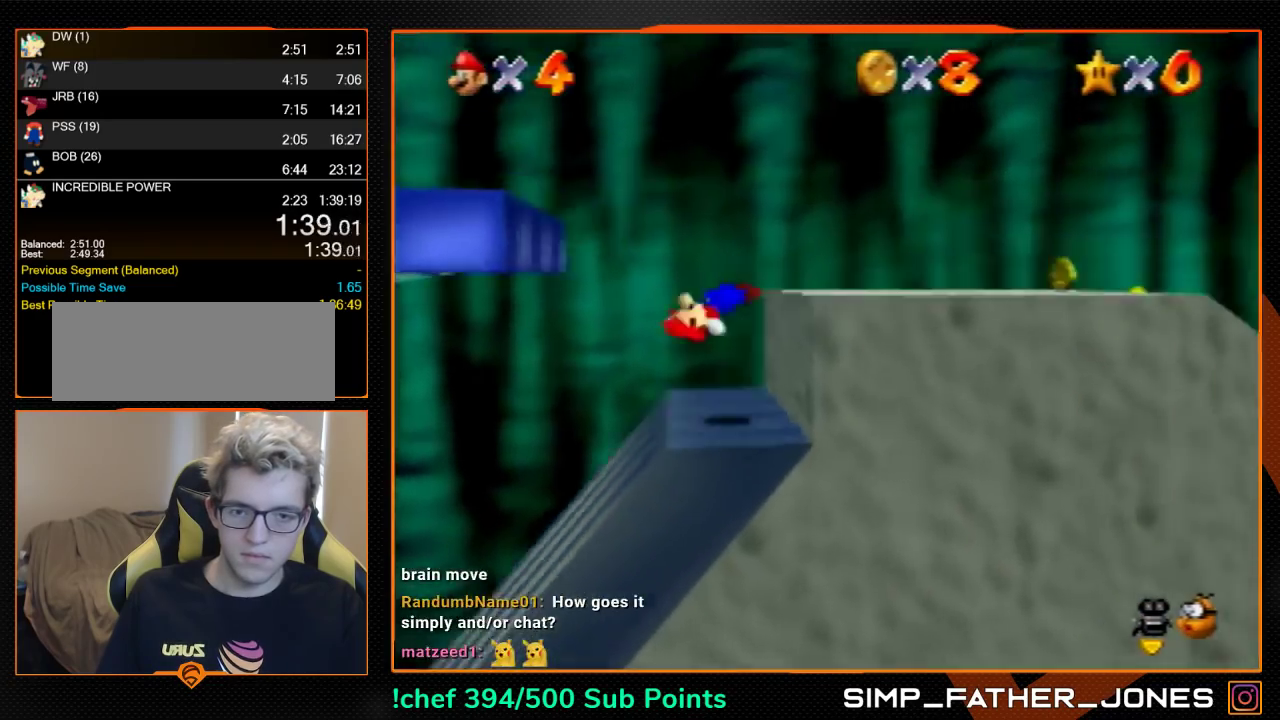
{"buttons": ["A"], "left_stick": "left", "events": [[67, "A", "down"], [67, "left_stick", "left"]]}
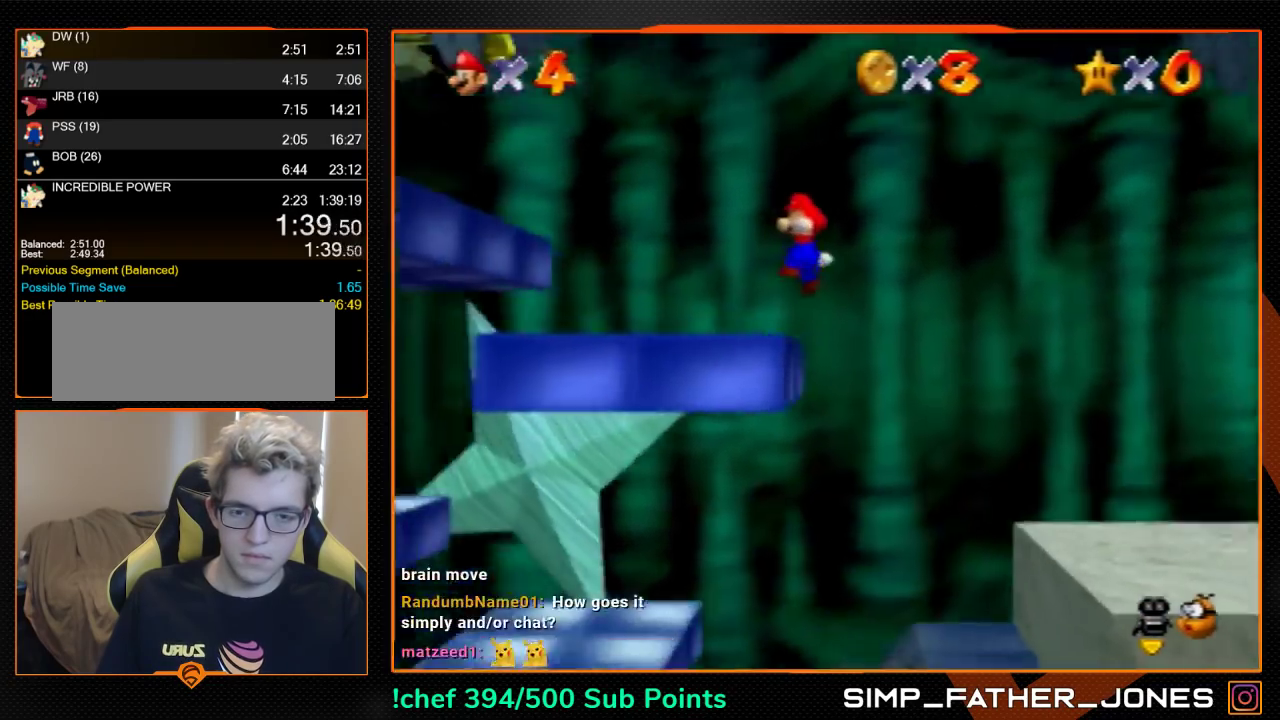
{"buttons": ["A", "B"], "left_stick": "left", "events": [[33, "A", "up"], [267, "A", "down"], [467, "B", "down"]]}
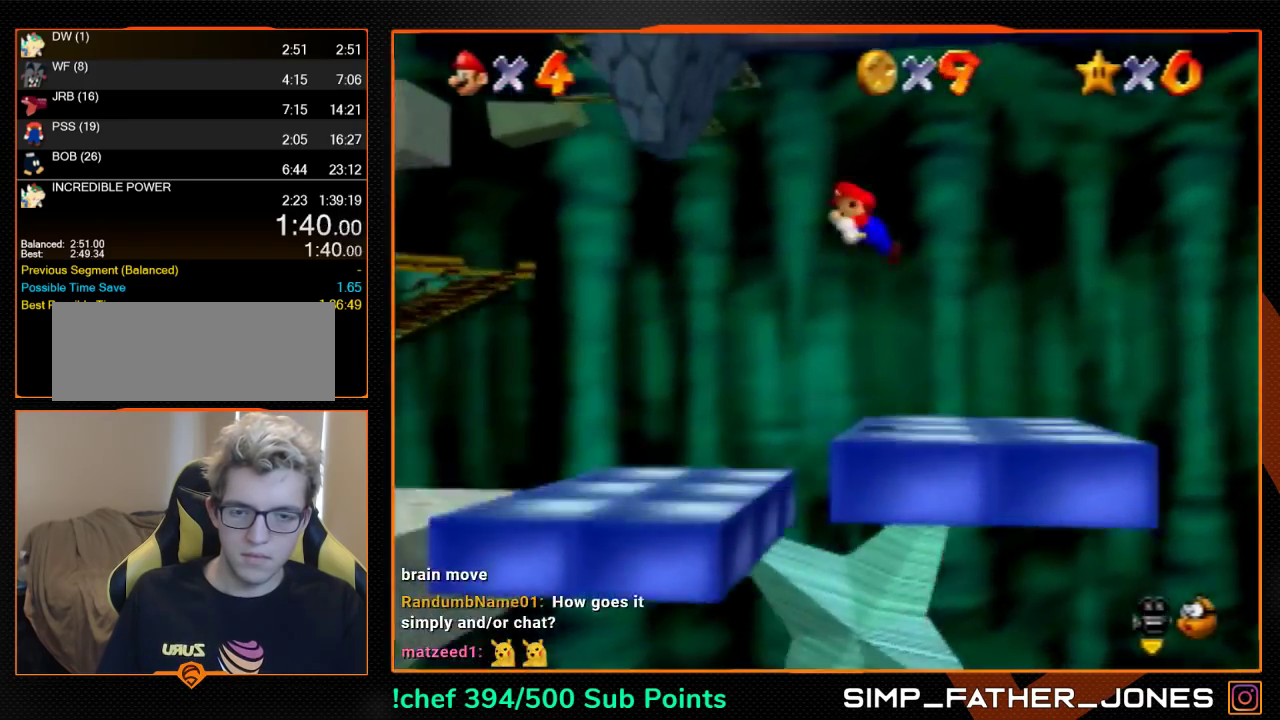
{"buttons": [], "left_stick": "left", "events": [[67, "A", "up"], [67, "B", "up"]]}
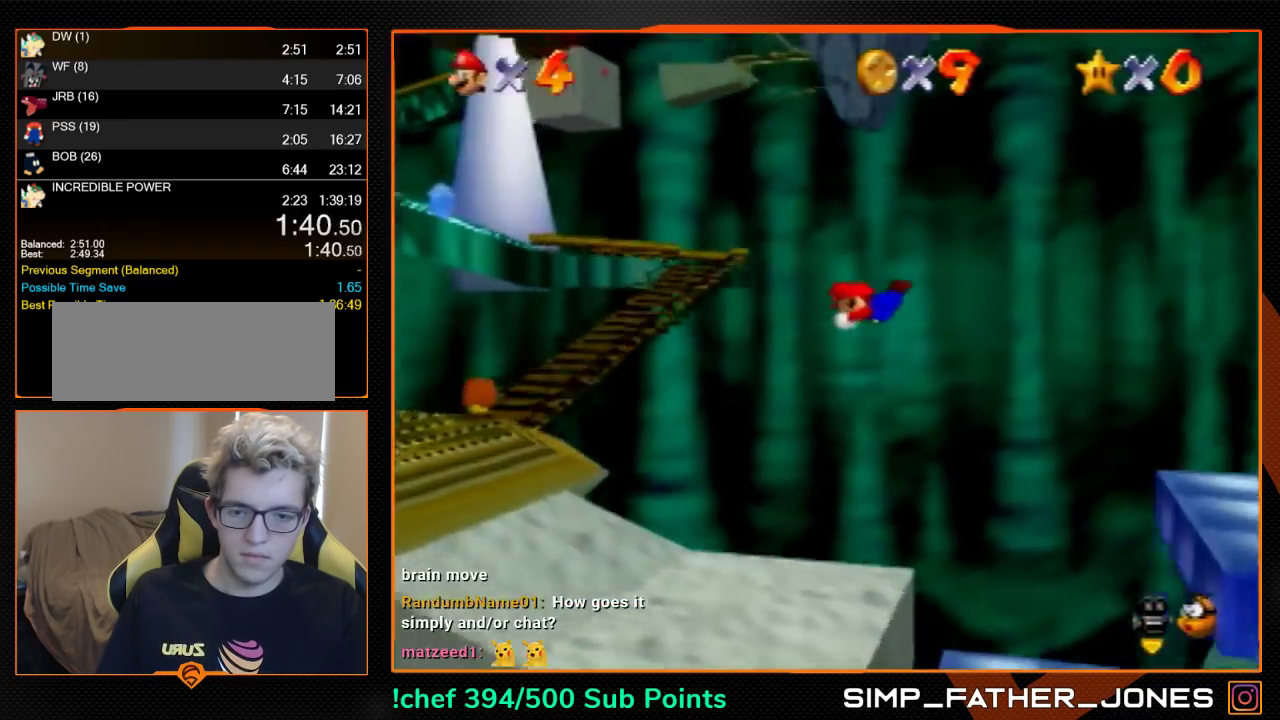
{"buttons": [], "left_stick": "left", "events": [[400, "A", "down"], [400, "B", "down"], [467, "A", "up"], [467, "B", "up"]]}
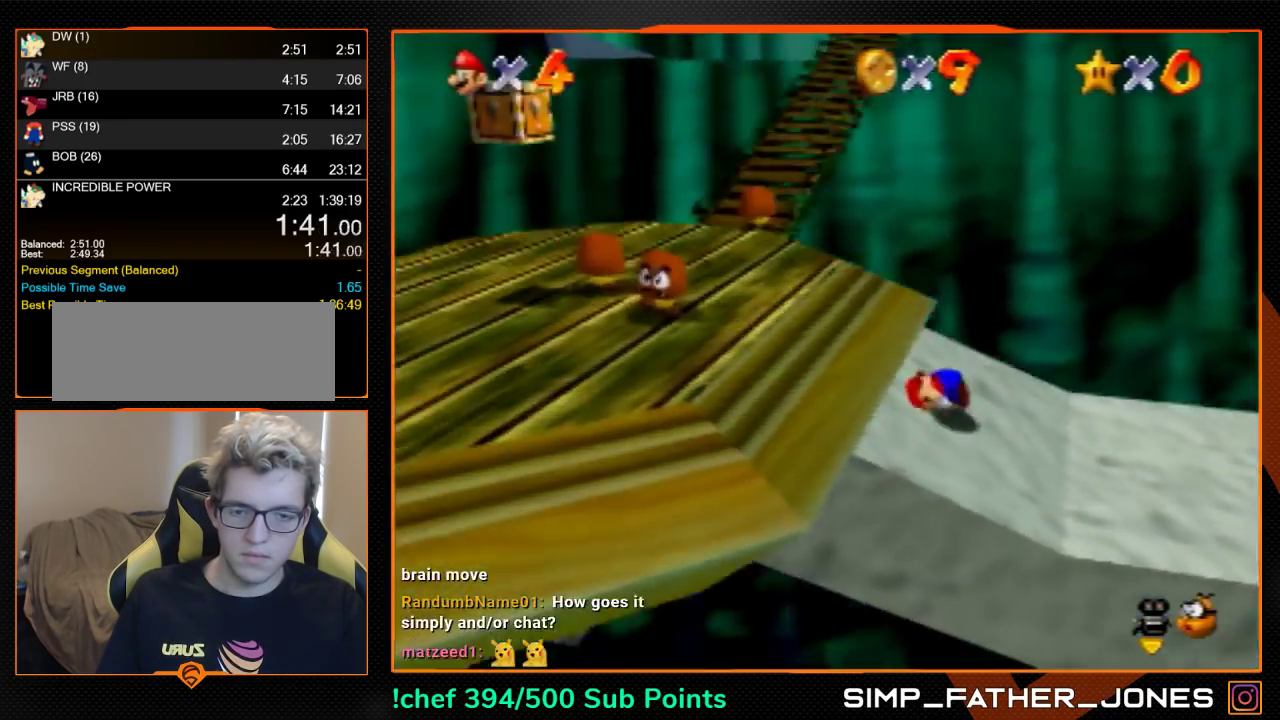
{"buttons": [], "left_stick": "up", "events": [[100, "left_stick", "up-left"], [500, "left_stick", "up"]]}